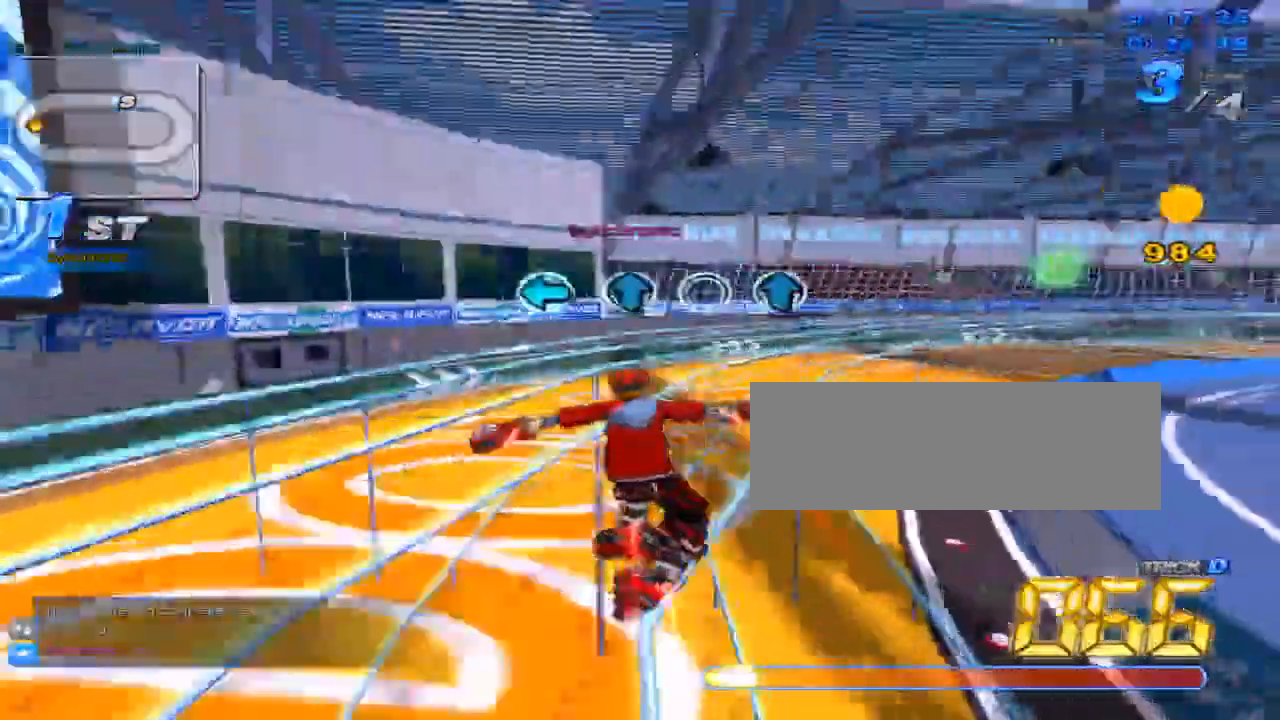
Gameplay with keyboard; each line is a JSON object with the keys held at the frame after it. "events" lists presses ("down") and releases ("up") of "c", "down", "left", "right", "up", "w" and "x" between this image and that frame as [ms after this image, input, new state], when the widget could be followed in between. No other keys are recorded. Mouse input is not recorded.
{"keys": ["up"], "events": [[84, "left", "down"], [150, "up", "down"], [267, "left", "up"], [267, "up", "up"], [434, "up", "down"]]}
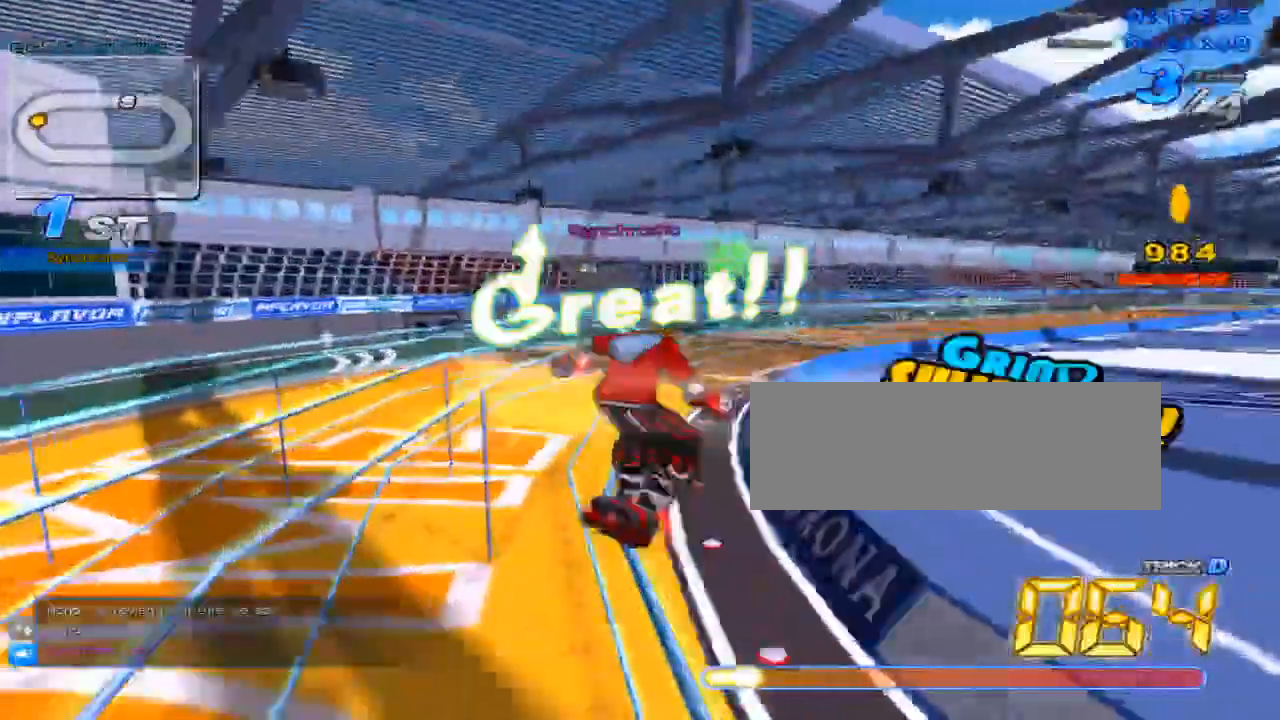
{"keys": ["c", "right", "up", "x"], "events": [[267, "w", "down"], [350, "x", "down"], [384, "c", "down"], [417, "w", "up"], [484, "right", "down"]]}
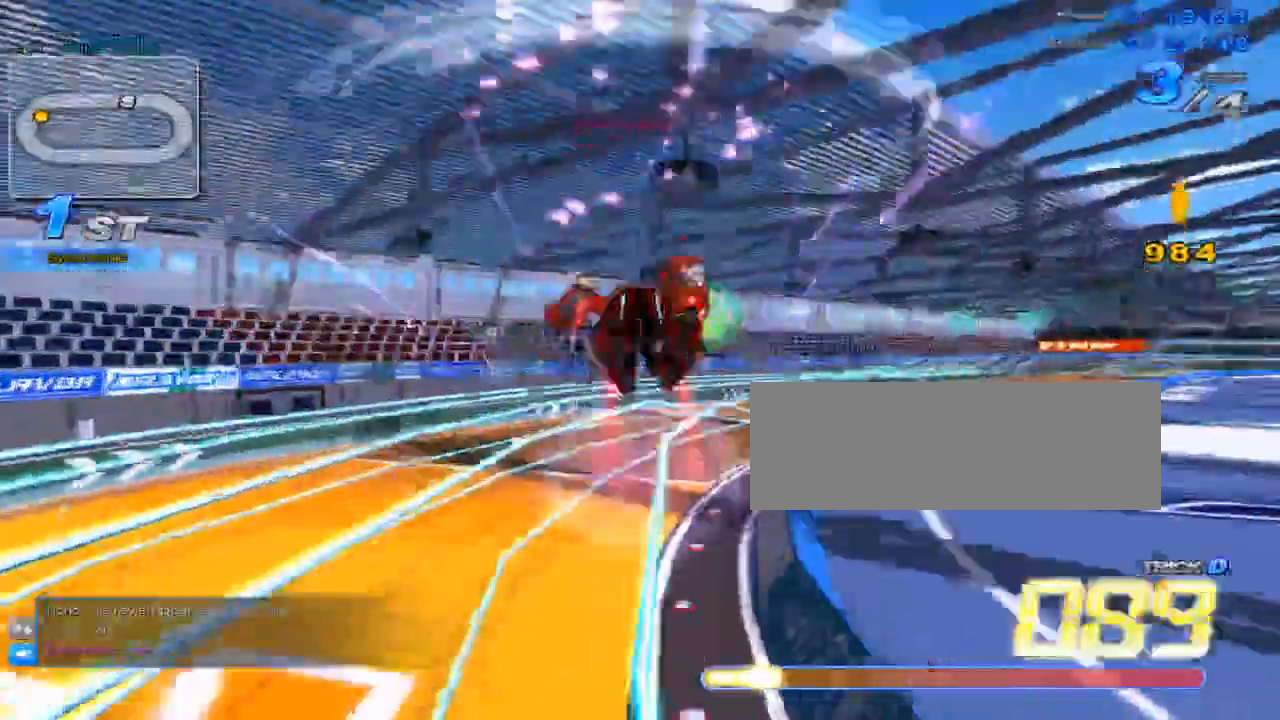
{"keys": ["up"], "events": [[17, "c", "up"], [17, "x", "up"], [167, "right", "up"], [201, "right", "down"], [301, "right", "up"]]}
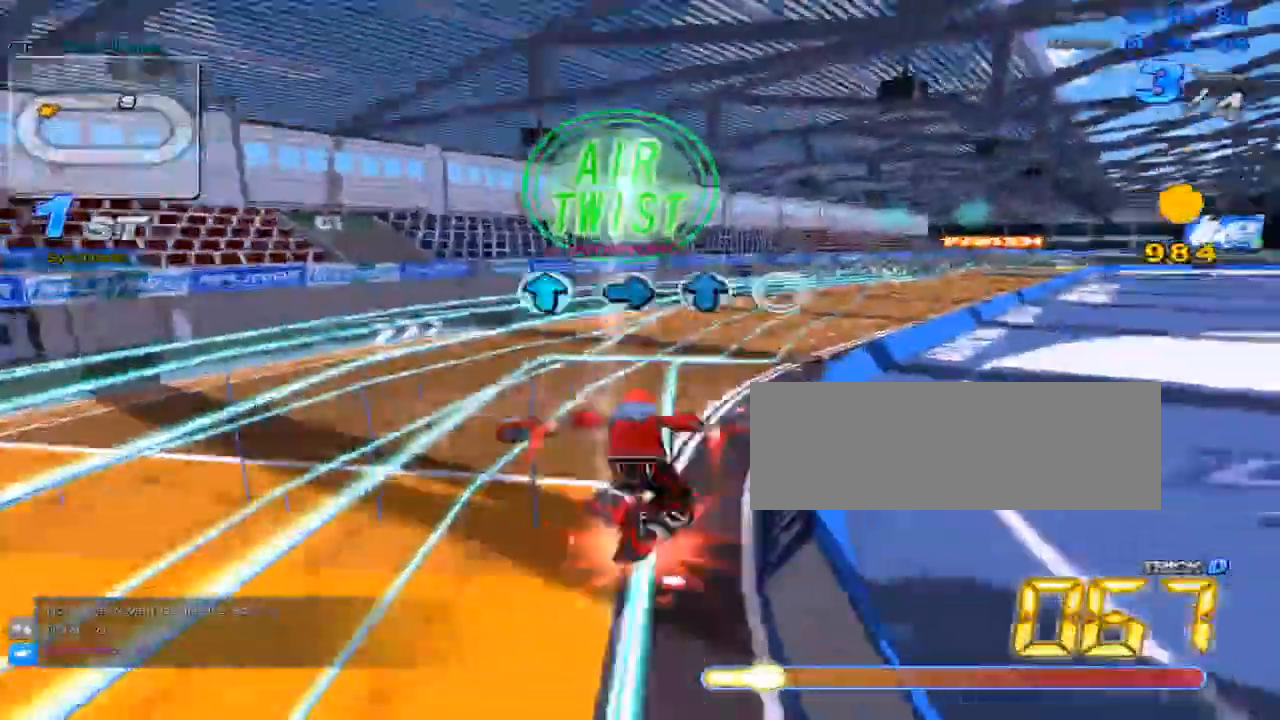
{"keys": ["up"], "events": [[33, "w", "down"], [83, "x", "down"], [150, "w", "up"], [217, "c", "down"], [217, "right", "down"], [450, "c", "up"], [450, "x", "up"], [500, "right", "up"]]}
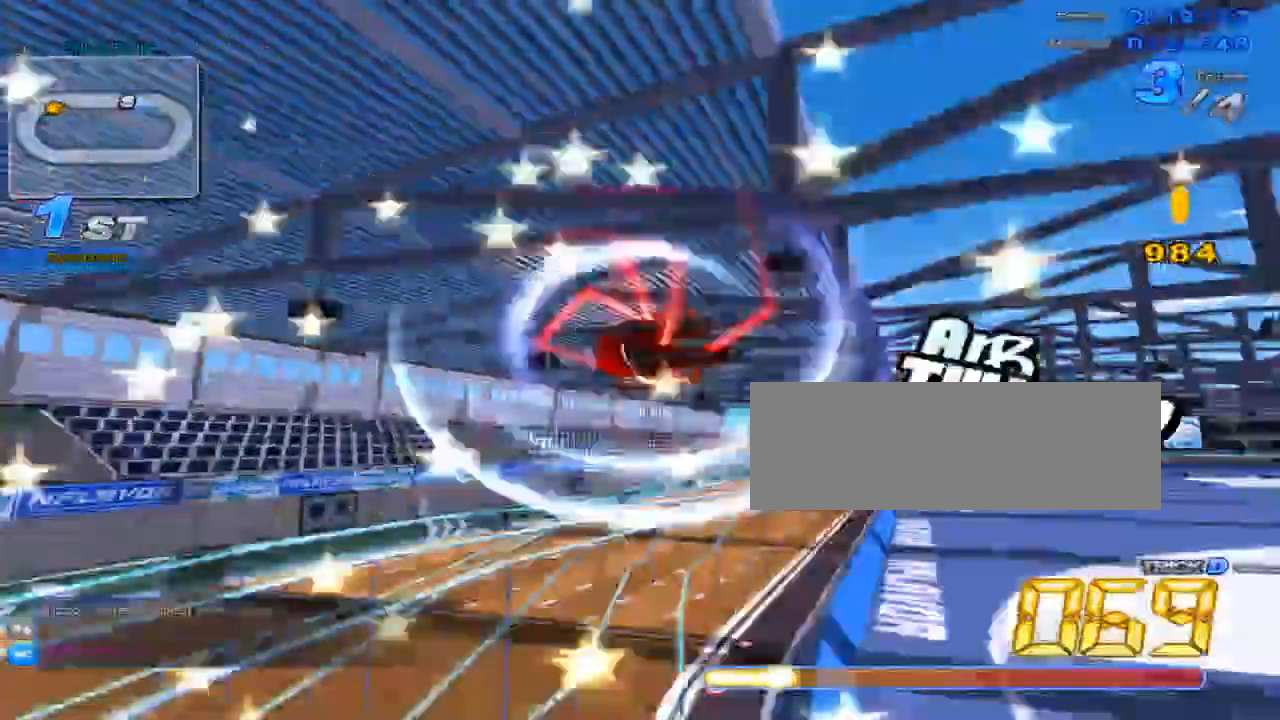
{"keys": ["up"], "events": [[67, "right", "down"], [401, "right", "up"]]}
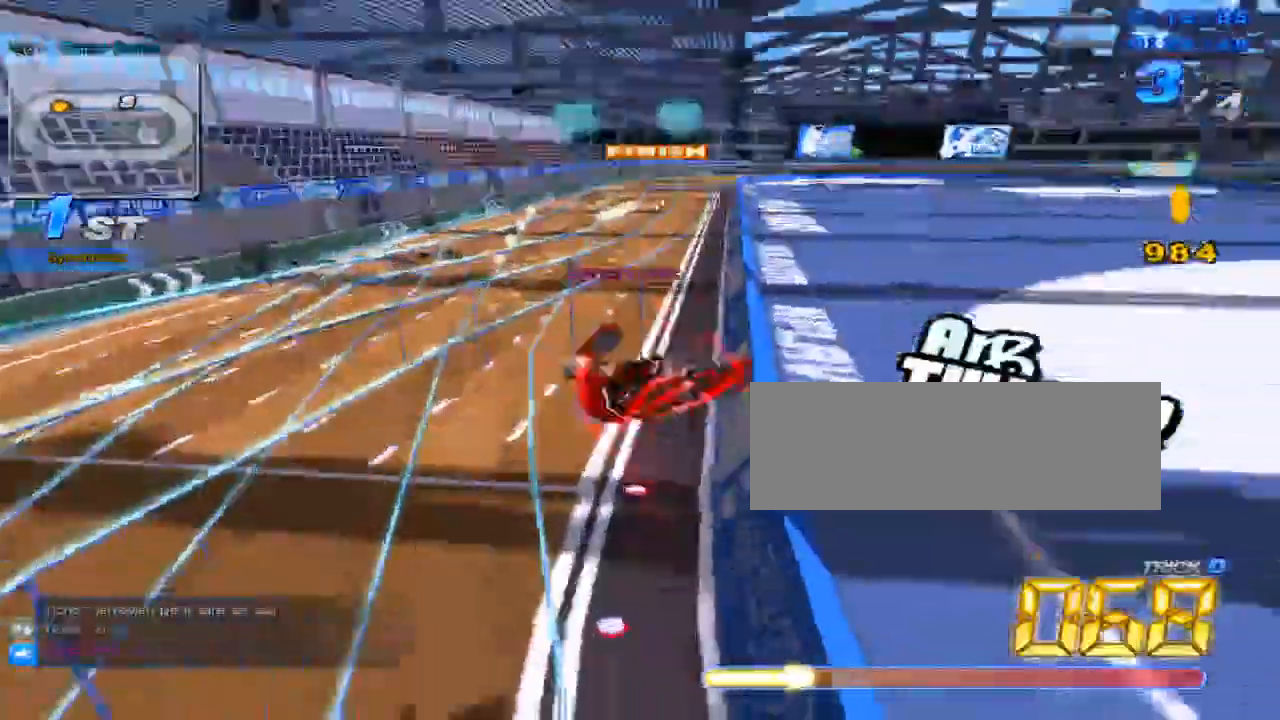
{"keys": ["up"], "events": [[83, "right", "down"], [283, "right", "up"], [283, "up", "up"], [417, "up", "down"]]}
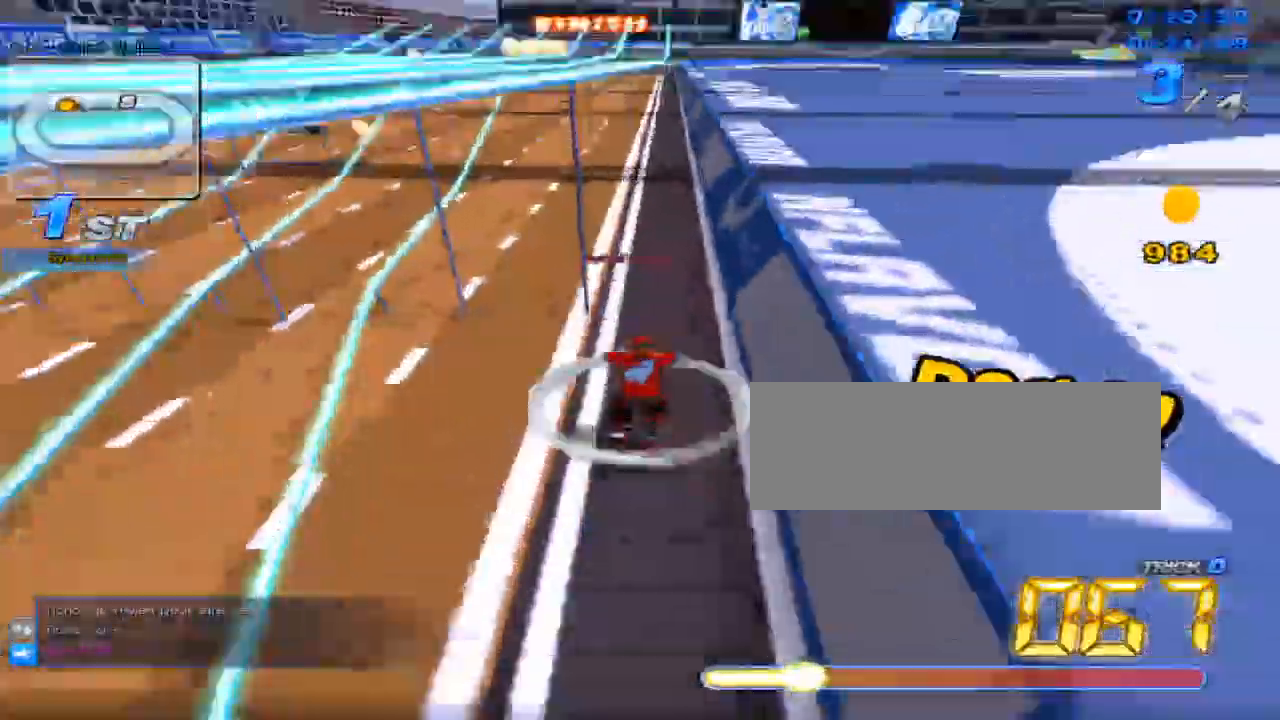
{"keys": ["up"], "events": [[401, "w", "down"], [501, "w", "up"]]}
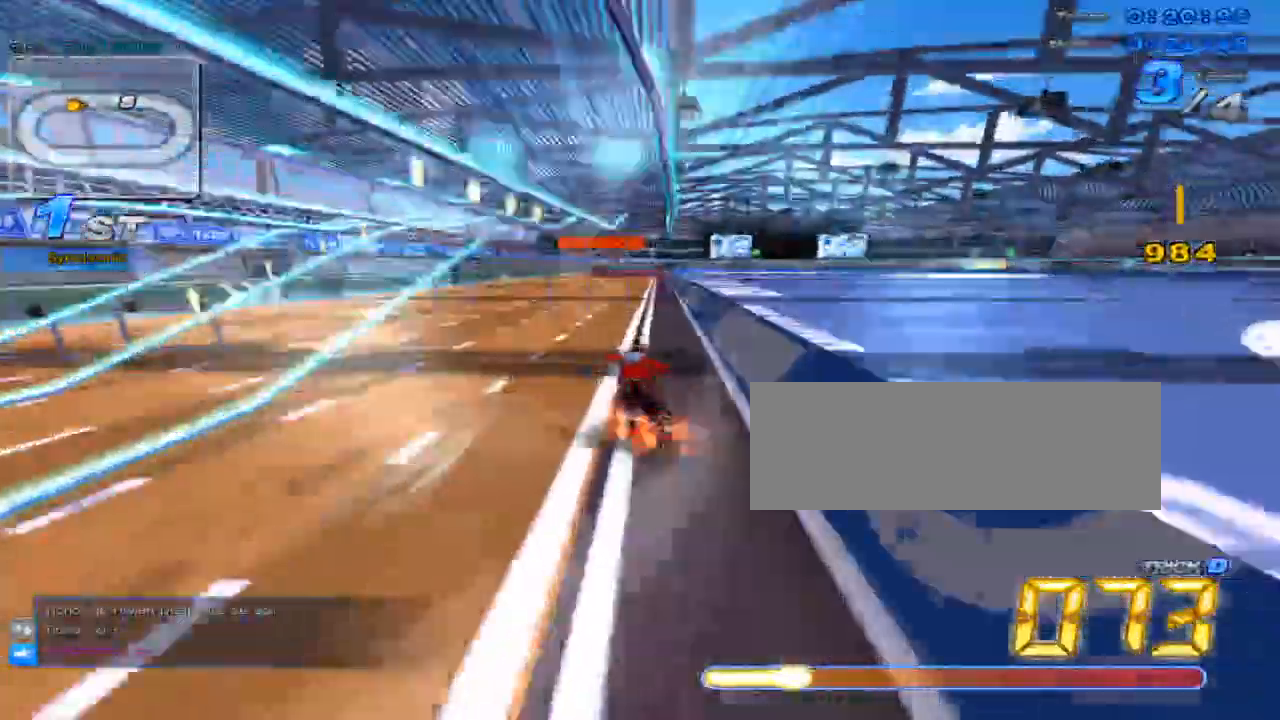
{"keys": ["up", "w"], "events": [[67, "right", "down"], [167, "right", "up"], [317, "left", "down"], [384, "w", "down"], [417, "left", "up"], [450, "w", "up"], [500, "w", "down"]]}
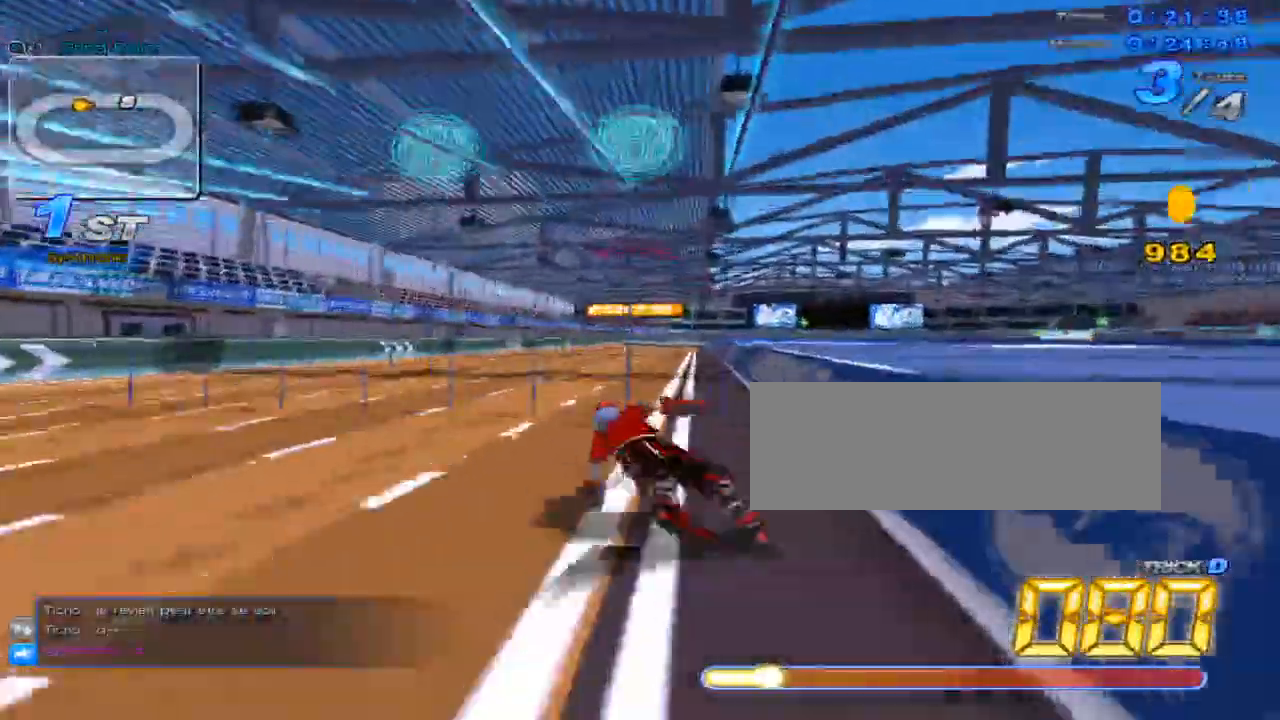
{"keys": ["left", "up"], "events": [[50, "w", "up"], [117, "right", "down"], [167, "w", "down"], [201, "w", "up"], [234, "right", "up"], [301, "c", "down"], [351, "c", "up"], [384, "left", "down"], [451, "w", "down"], [484, "w", "up"]]}
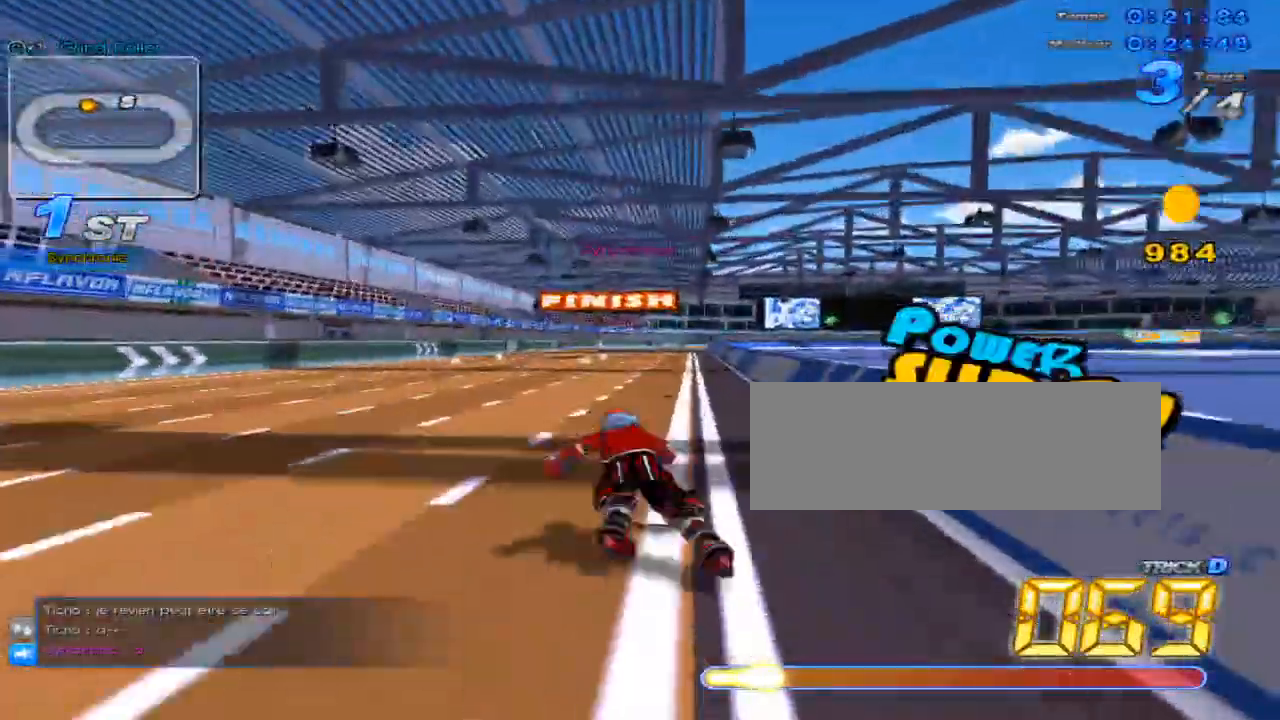
{"keys": ["left", "up"], "events": [[17, "left", "up"], [83, "w", "down"], [133, "w", "up"], [233, "right", "down"], [233, "w", "down"], [267, "w", "up"], [300, "right", "up"], [334, "c", "down"], [400, "c", "up"], [450, "left", "down"]]}
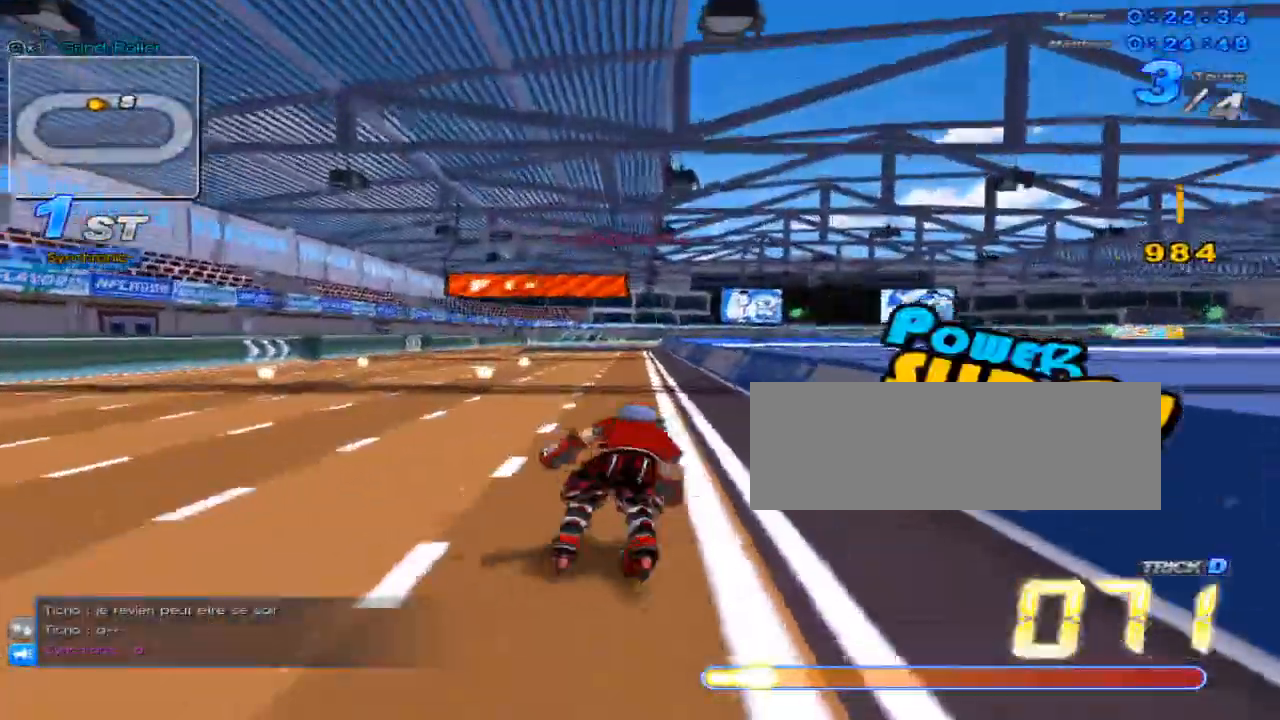
{"keys": ["up"], "events": [[17, "w", "down"], [50, "w", "up"], [84, "left", "up"], [150, "w", "down"], [234, "w", "up"], [267, "right", "down"], [301, "w", "down"], [334, "w", "up"], [401, "right", "up"], [434, "c", "down"], [501, "c", "up"]]}
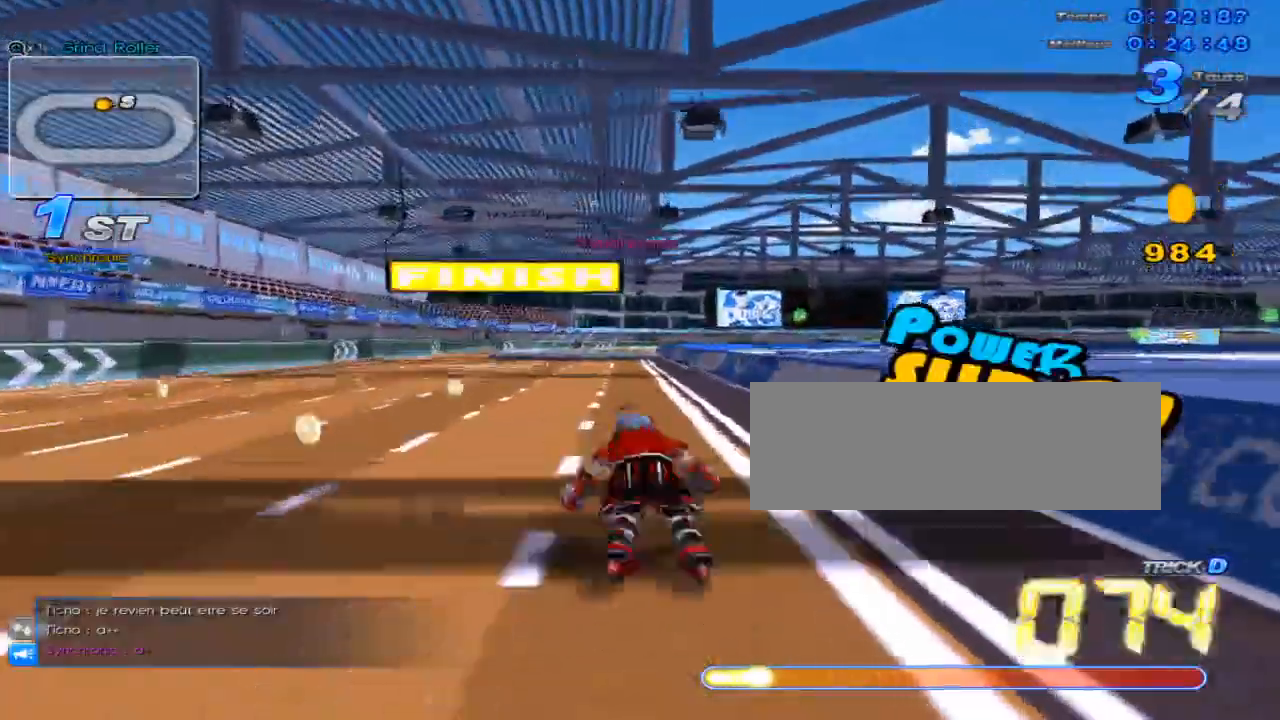
{"keys": ["c", "up"], "events": [[50, "left", "down"], [83, "w", "down"], [150, "left", "up"], [150, "w", "up"], [217, "w", "down"], [283, "w", "up"], [334, "right", "down"], [367, "w", "down"], [400, "w", "up"], [467, "right", "up"], [500, "c", "down"]]}
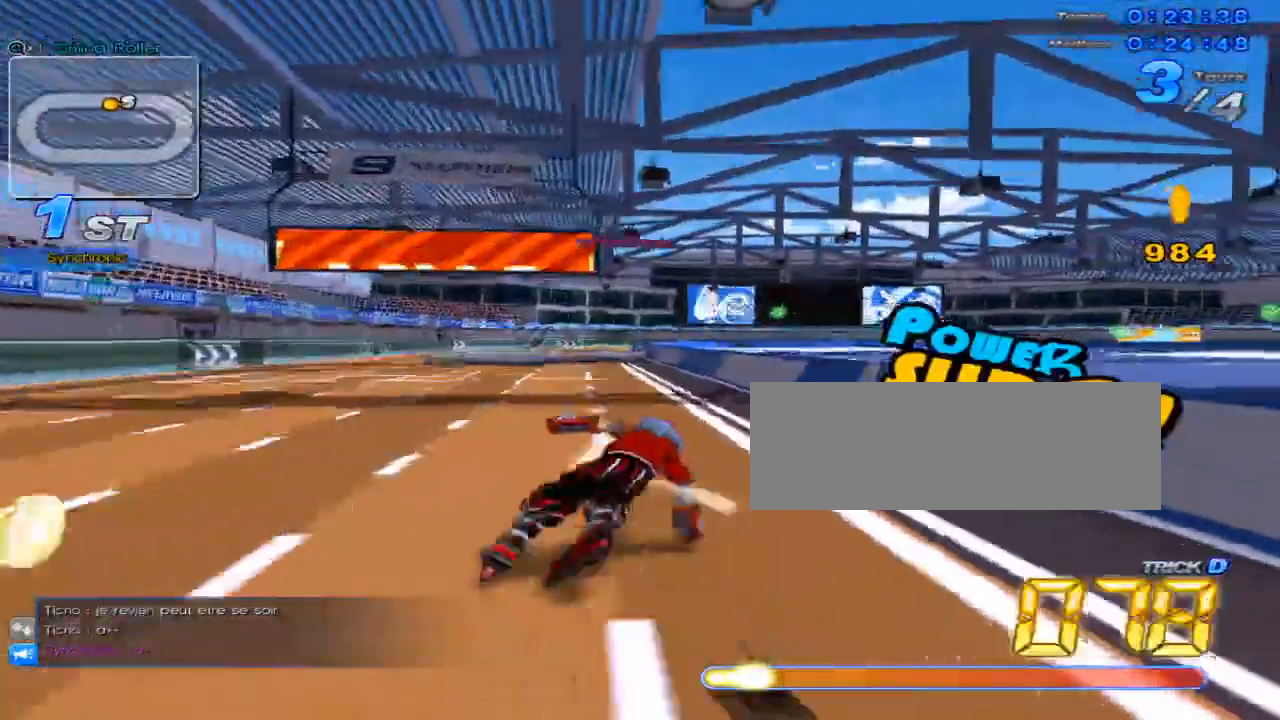
{"keys": ["up"], "events": [[34, "c", "up"], [117, "left", "down"], [150, "w", "down"], [217, "left", "up"], [217, "w", "up"], [284, "w", "down"], [351, "w", "up"], [384, "right", "down"], [434, "w", "down"], [467, "w", "up"], [484, "right", "up"]]}
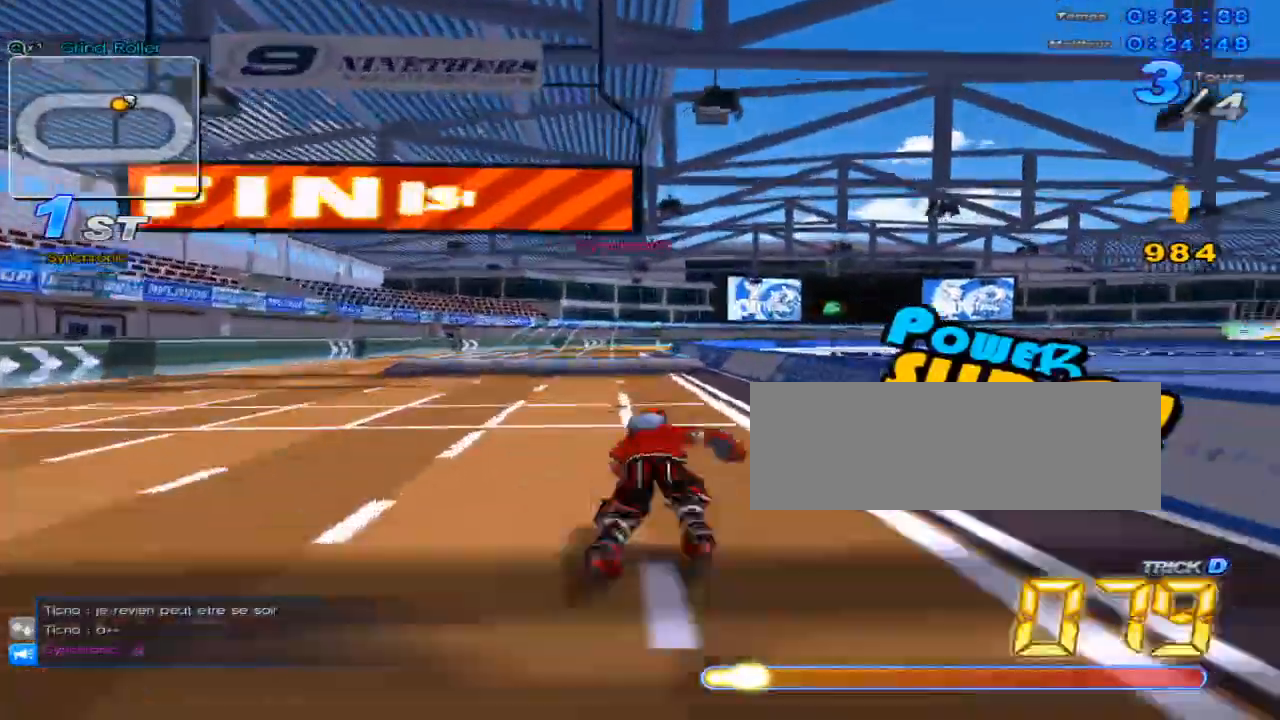
{"keys": ["right", "up", "w"], "events": [[67, "c", "down"], [83, "c", "up"], [133, "left", "down"], [200, "w", "down"], [233, "w", "up"], [283, "left", "up"], [333, "w", "down"], [384, "w", "up"], [400, "right", "down"], [484, "w", "down"]]}
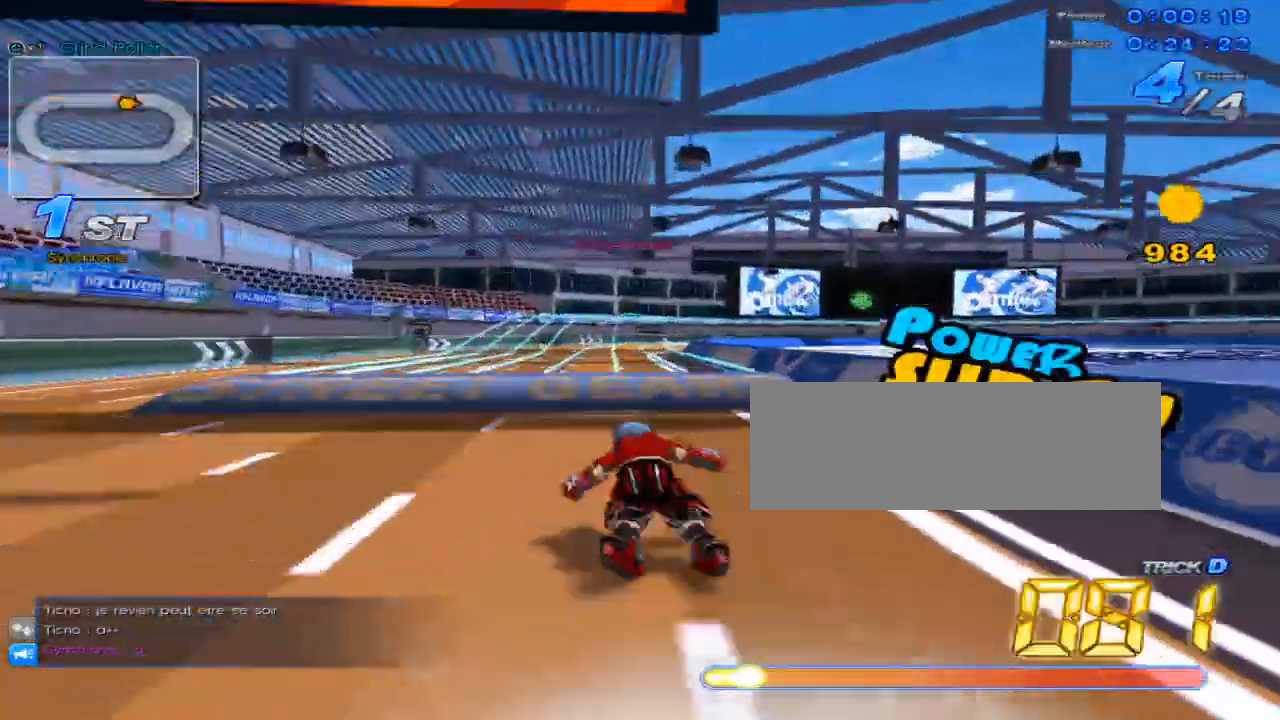
{"keys": ["right", "up"], "events": [[34, "right", "up"], [34, "w", "up"], [84, "w", "down"], [134, "c", "down"], [167, "w", "up"], [301, "c", "up"], [301, "x", "down"], [434, "x", "up"], [484, "right", "down"]]}
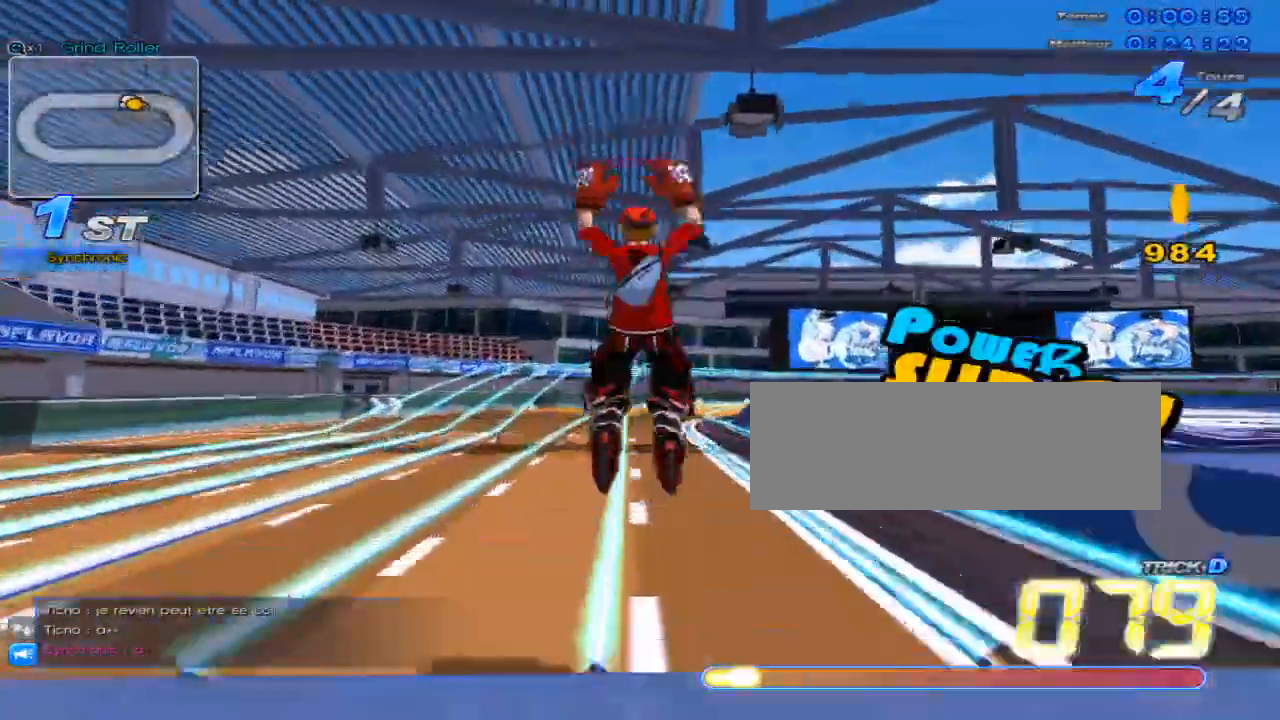
{"keys": [], "events": [[17, "right", "up"], [150, "c", "down"], [283, "c", "up"], [500, "up", "up"]]}
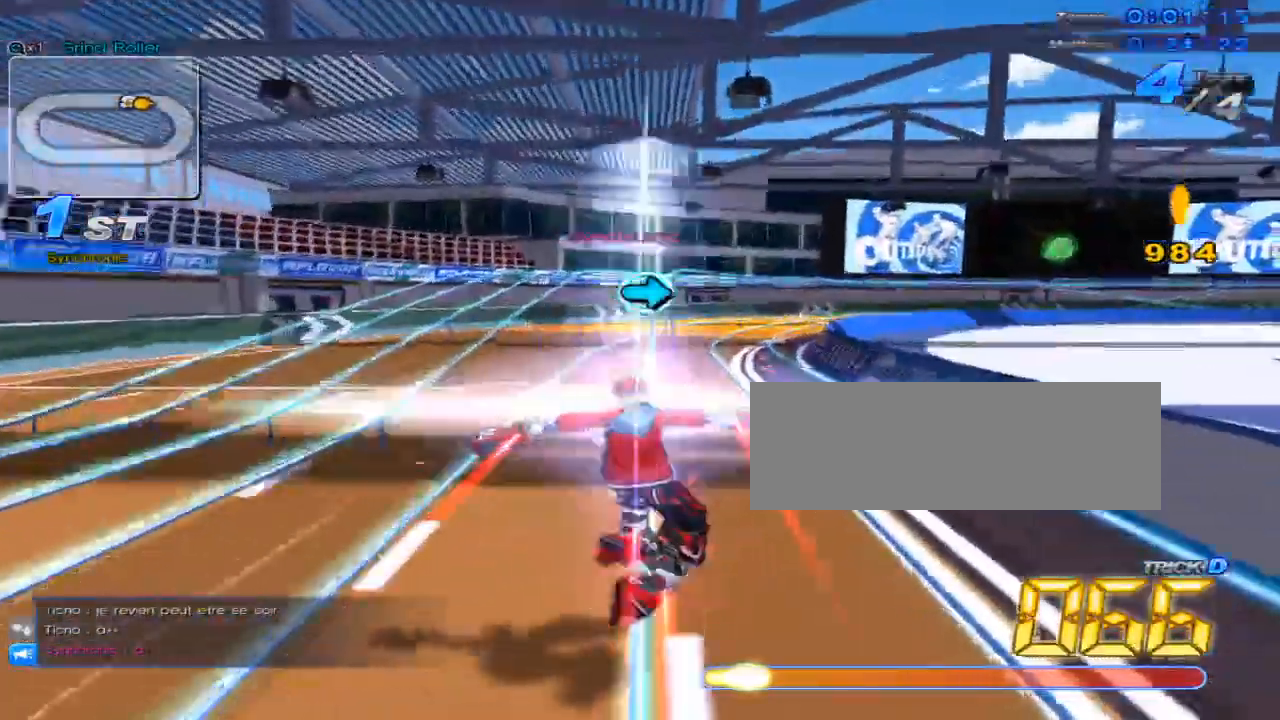
{"keys": ["c", "up", "x"], "events": [[100, "right", "down"], [134, "right", "up"], [201, "up", "down"], [234, "w", "down"], [267, "x", "down"], [351, "c", "down"], [351, "w", "up"]]}
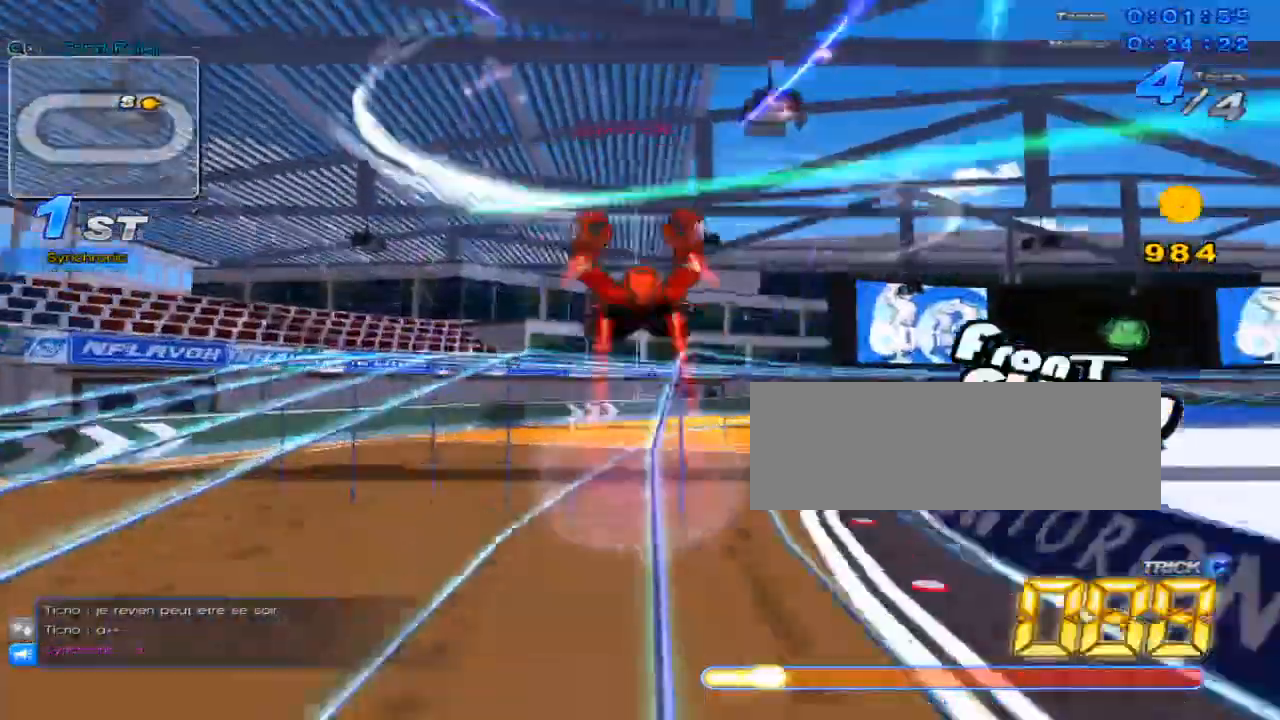
{"keys": [], "events": [[50, "right", "down"], [150, "c", "up"], [150, "x", "up"], [217, "right", "up"], [450, "up", "up"]]}
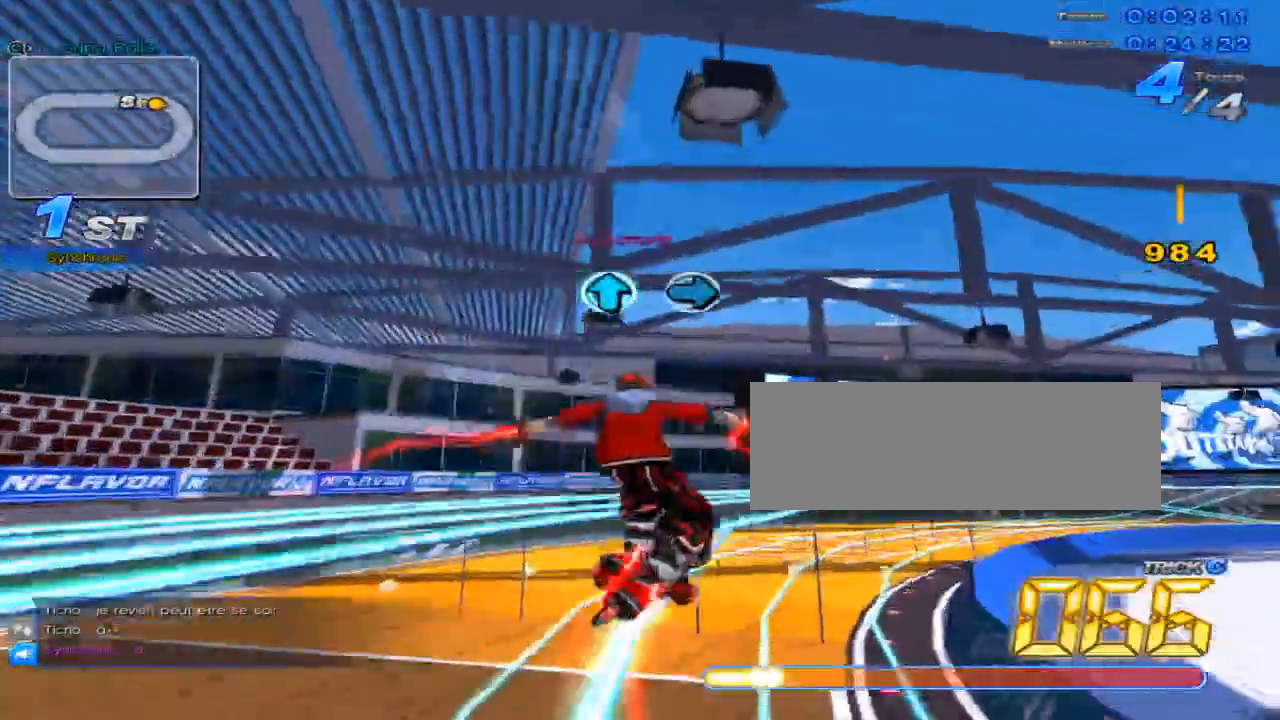
{"keys": ["up"], "events": [[100, "up", "down"], [167, "right", "down"], [301, "right", "up"]]}
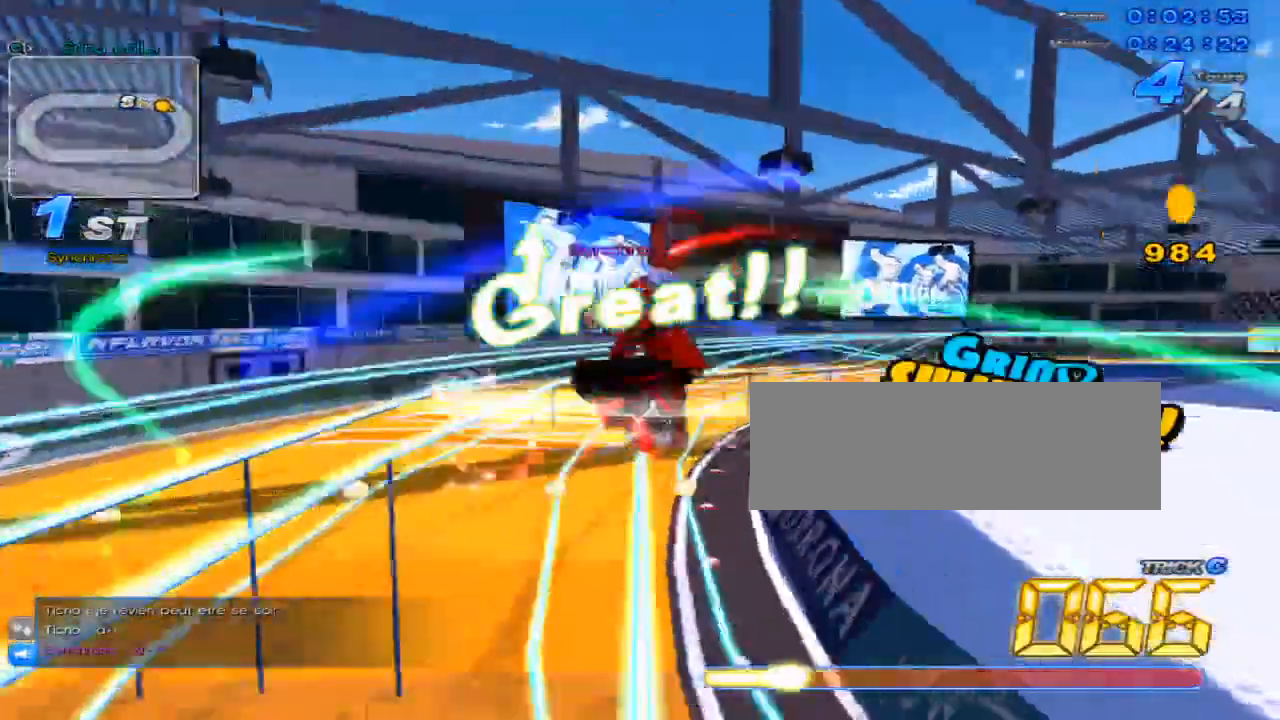
{"keys": [], "events": [[183, "up", "up"]]}
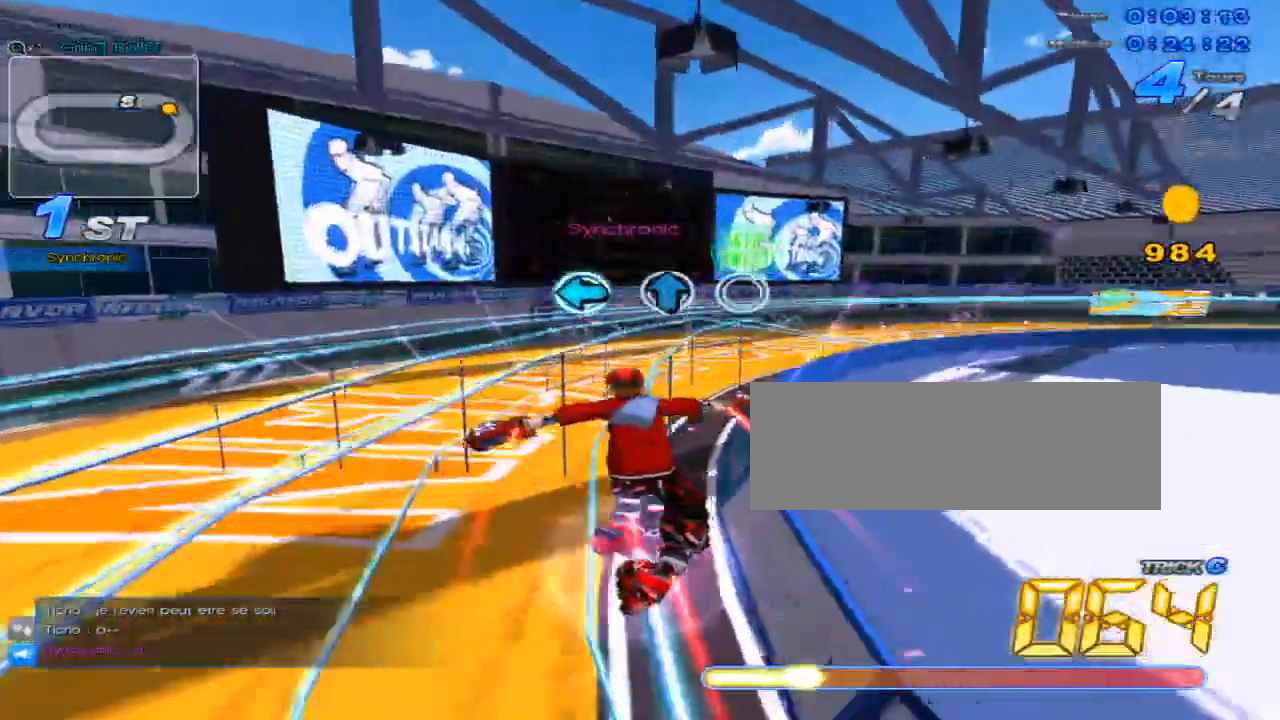
{"keys": ["up"], "events": [[34, "left", "down"], [100, "up", "down"], [201, "left", "up"]]}
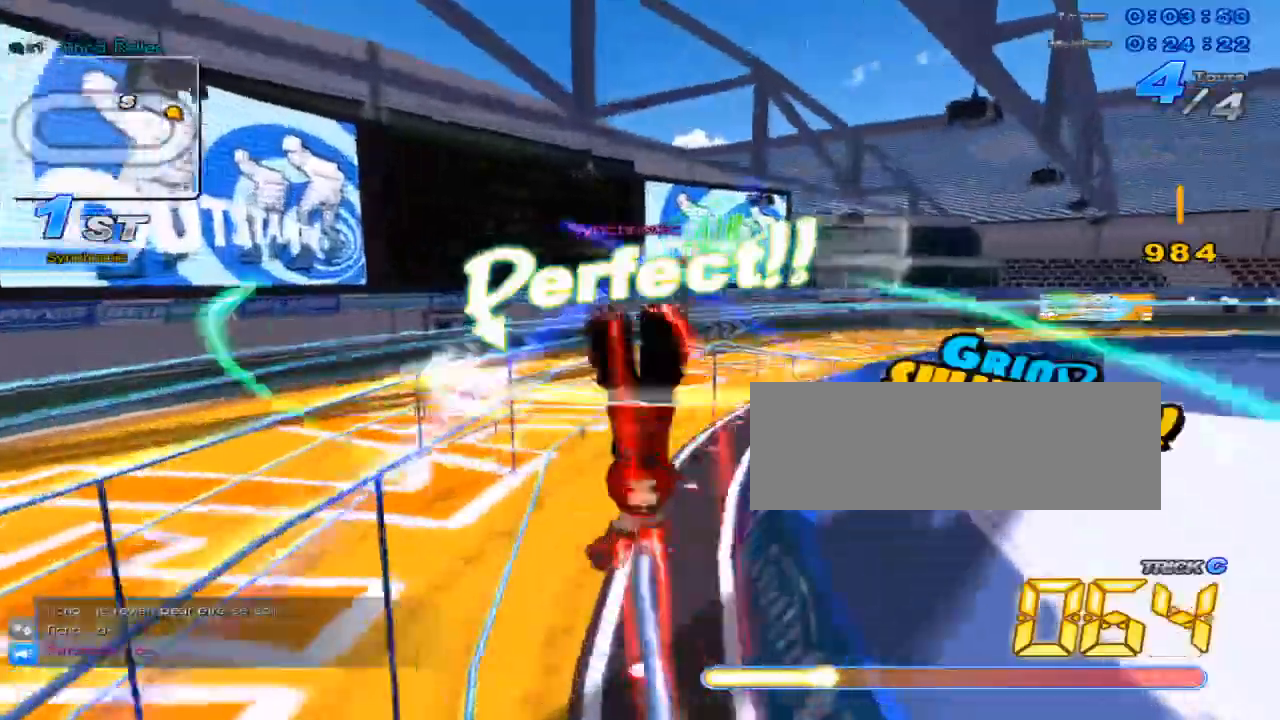
{"keys": ["right", "up"], "events": [[83, "w", "down"], [150, "x", "down"], [183, "c", "down"], [217, "w", "up"], [350, "c", "up"], [350, "x", "up"], [500, "right", "down"]]}
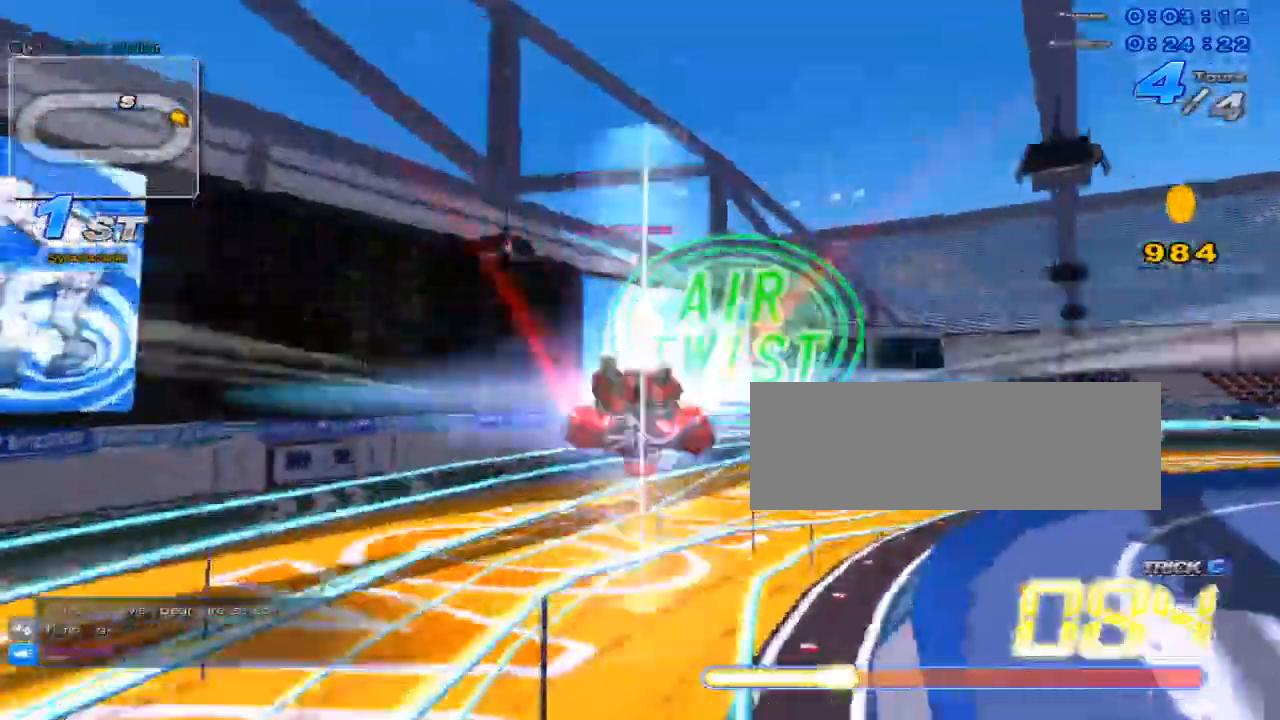
{"keys": ["up", "w", "x"], "events": [[267, "right", "up"], [434, "w", "down"], [467, "x", "down"]]}
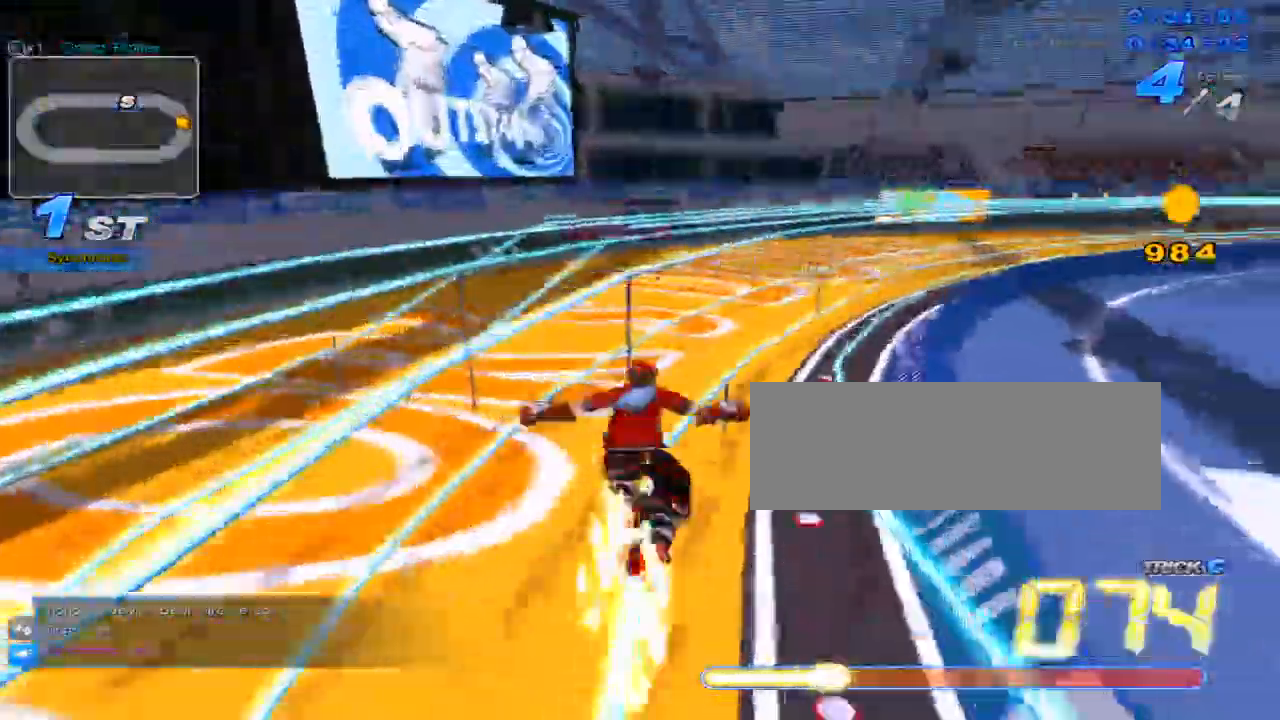
{"keys": ["c", "up", "x"], "events": [[17, "c", "down"], [50, "w", "up"], [217, "right", "down"], [500, "right", "up"]]}
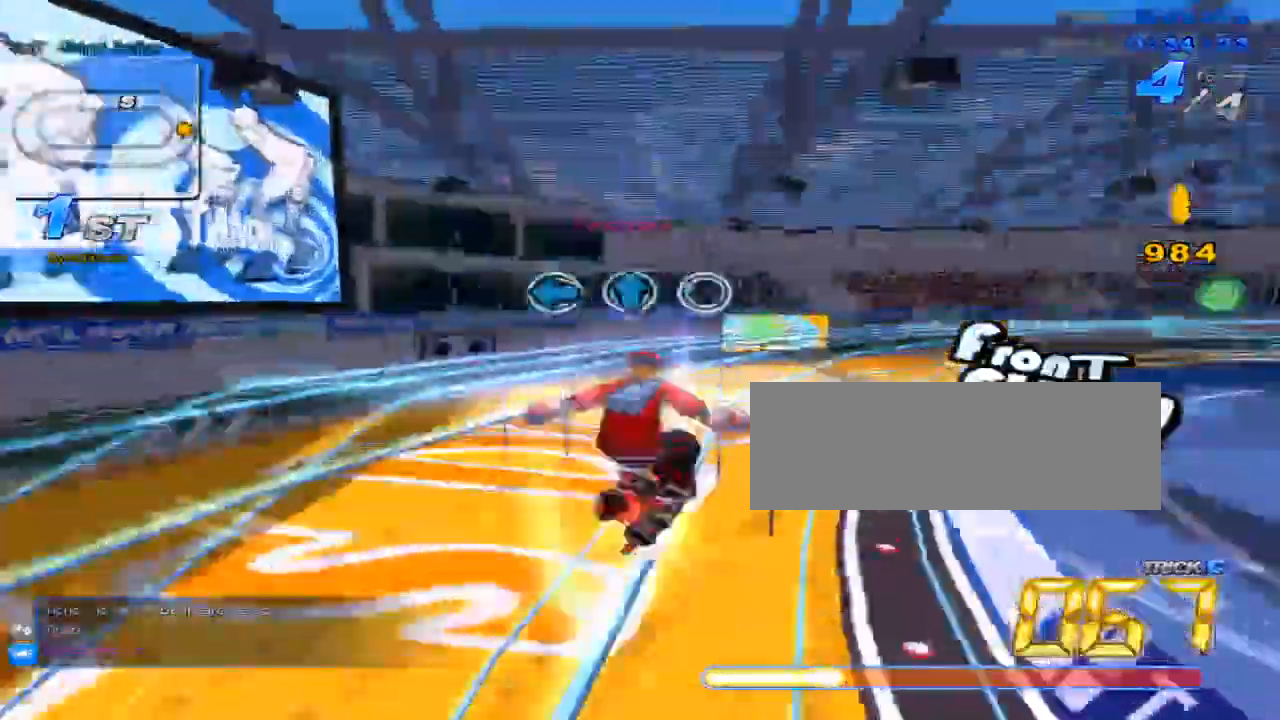
{"keys": ["left", "up"]}
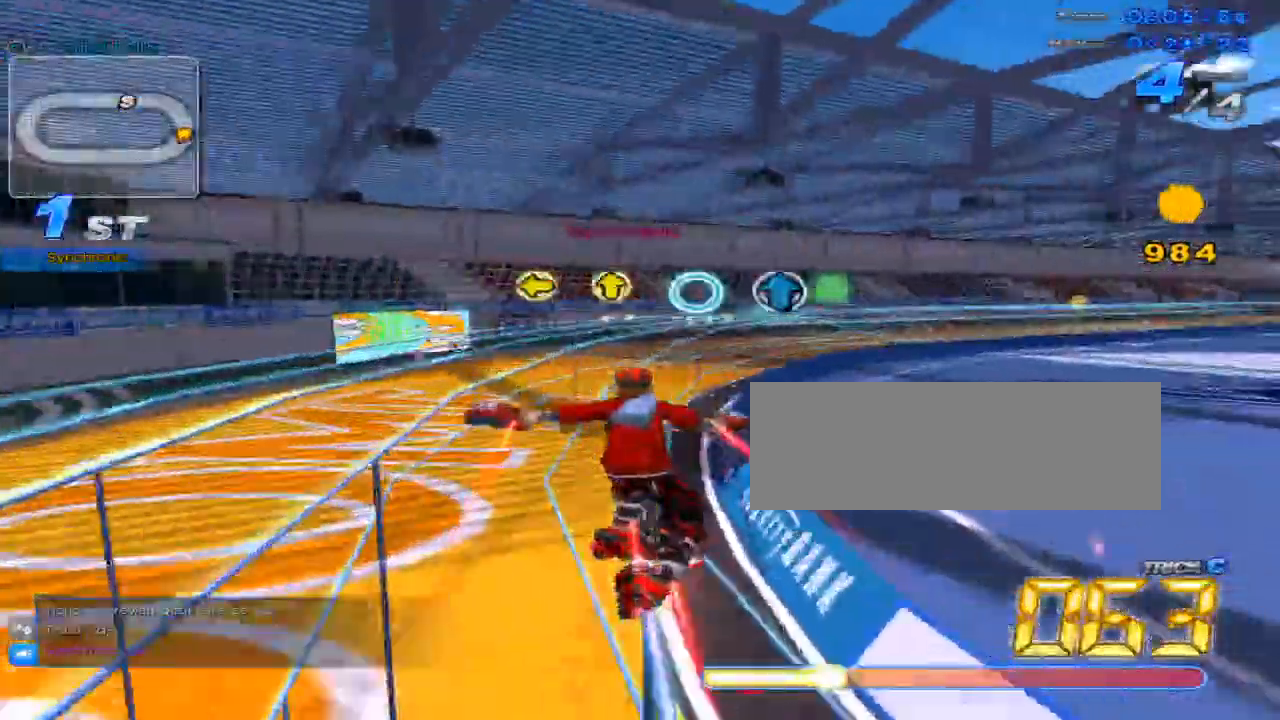
{"keys": ["up", "w"], "events": [[17, "left", "up"], [50, "up", "up"], [150, "up", "down"], [484, "w", "down"]]}
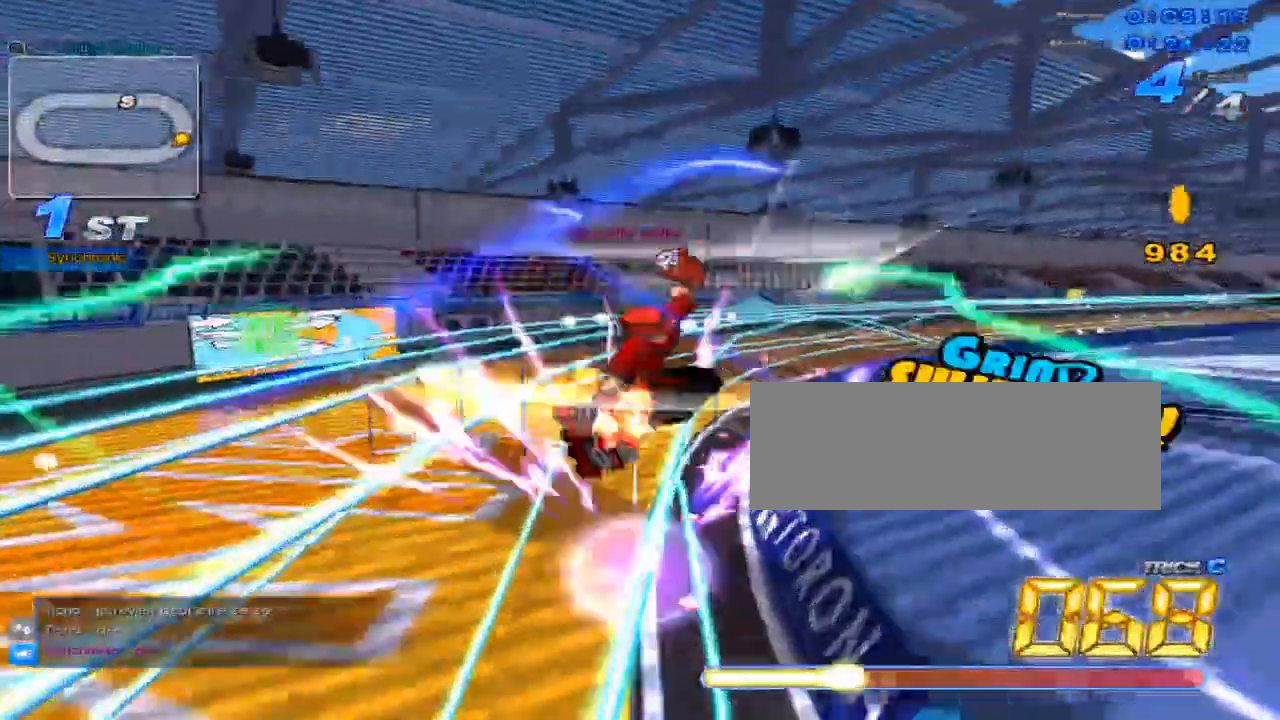
{"keys": ["up"], "events": [[34, "x", "down"], [67, "c", "down"], [134, "w", "up"], [167, "c", "up"], [167, "x", "up"], [267, "right", "down"], [401, "right", "up"]]}